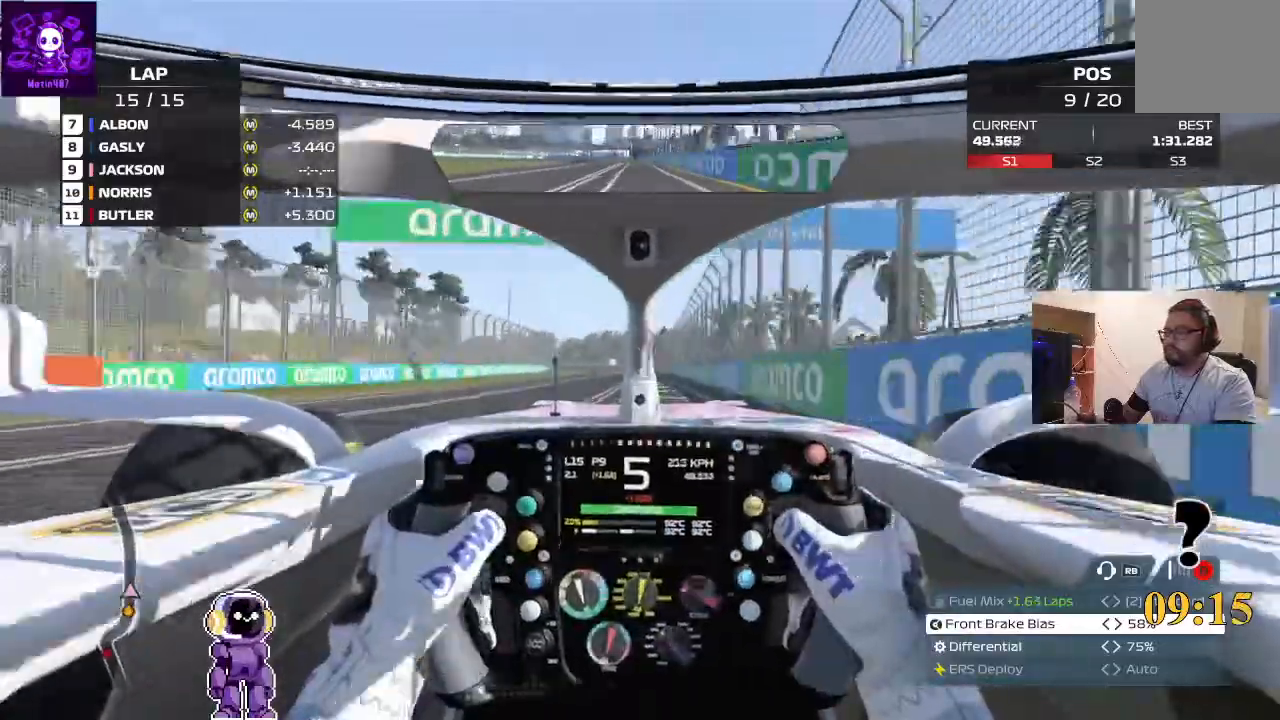
Gameplay with a controller (Xbox layout); each line is a JSON object with the inputs held at the frame after it (dt_ms = milliseconds from this image to that frame). "events" lists button and stick changes between this image and that frame as [ms after this image, input, new state], when the widget could be followed in between.
{"dt_ms": 500, "buttons": ["R2"], "left_stick": "center", "right_stick": "center", "events": [[133, "left_stick", "left"], [400, "left_stick", "center"]]}
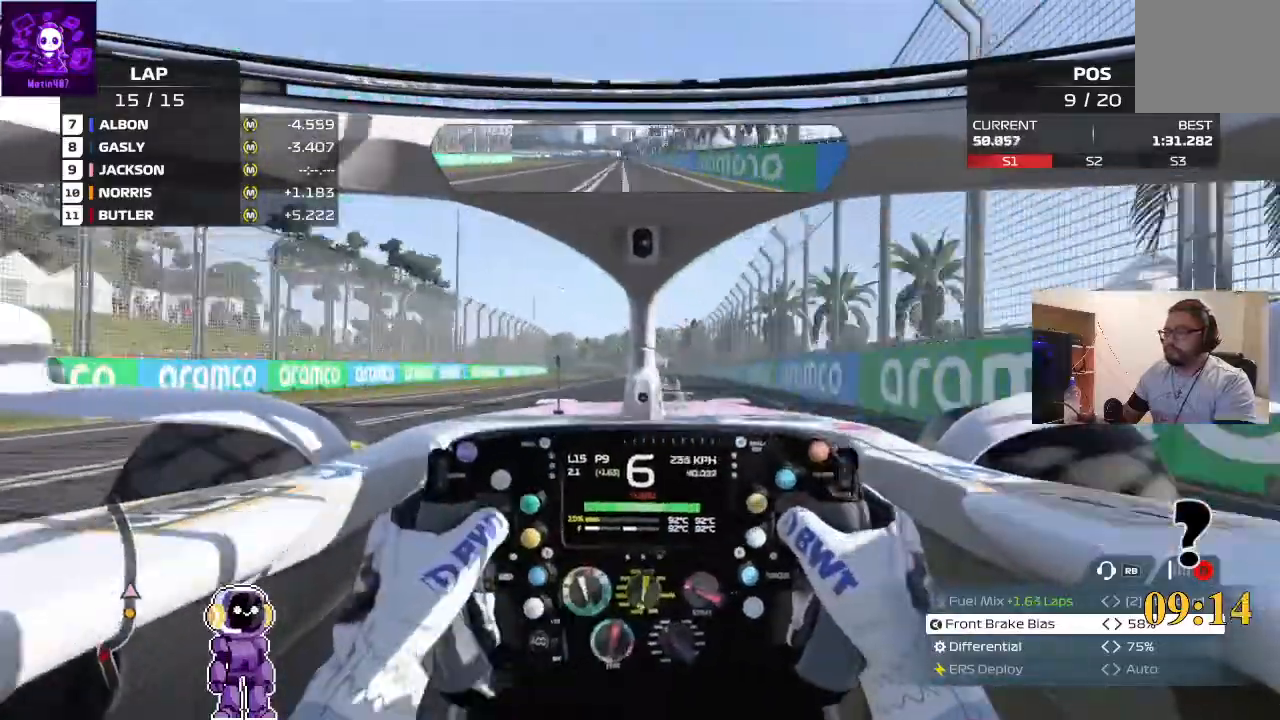
{"dt_ms": 1000, "buttons": ["R2"], "left_stick": "down-left", "right_stick": "center"}
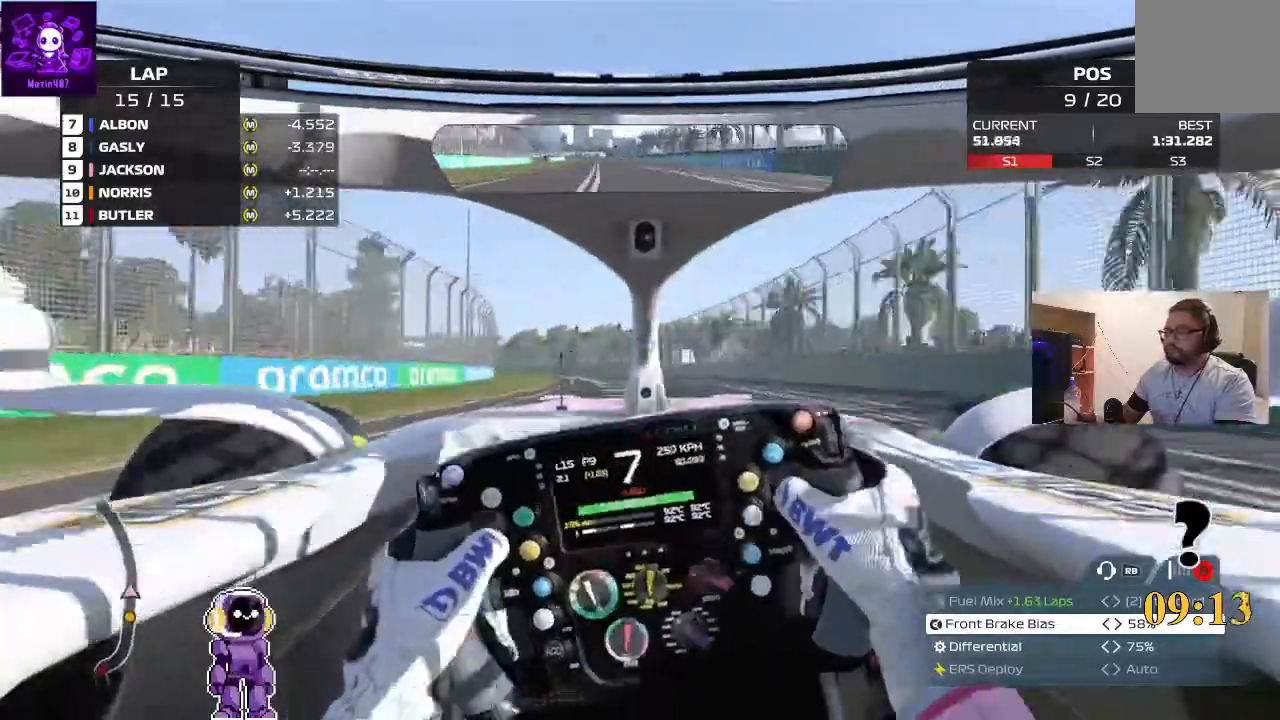
{"dt_ms": 500, "buttons": ["R2"], "left_stick": "left", "right_stick": "center", "events": [[67, "left_stick", "center"], [200, "left_stick", "left"]]}
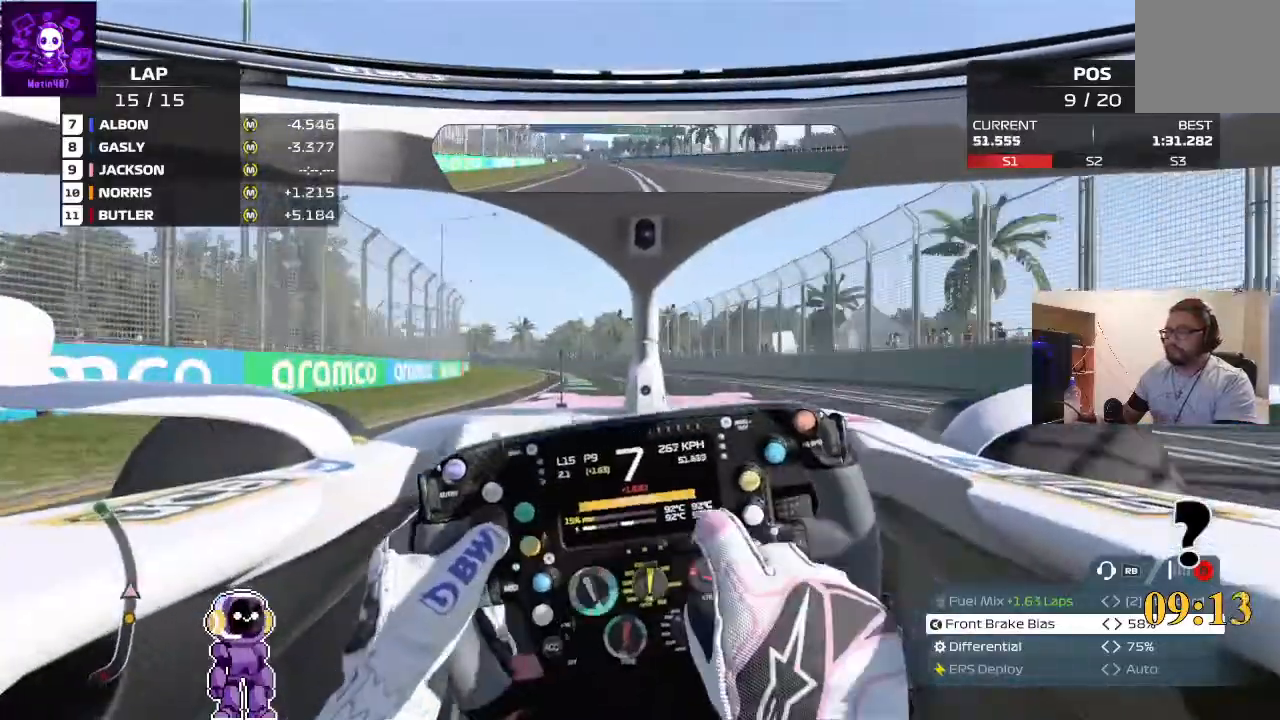
{"dt_ms": 500, "buttons": ["R2"], "left_stick": "down-left", "right_stick": "center", "events": [[100, "left_stick", "down-left"]]}
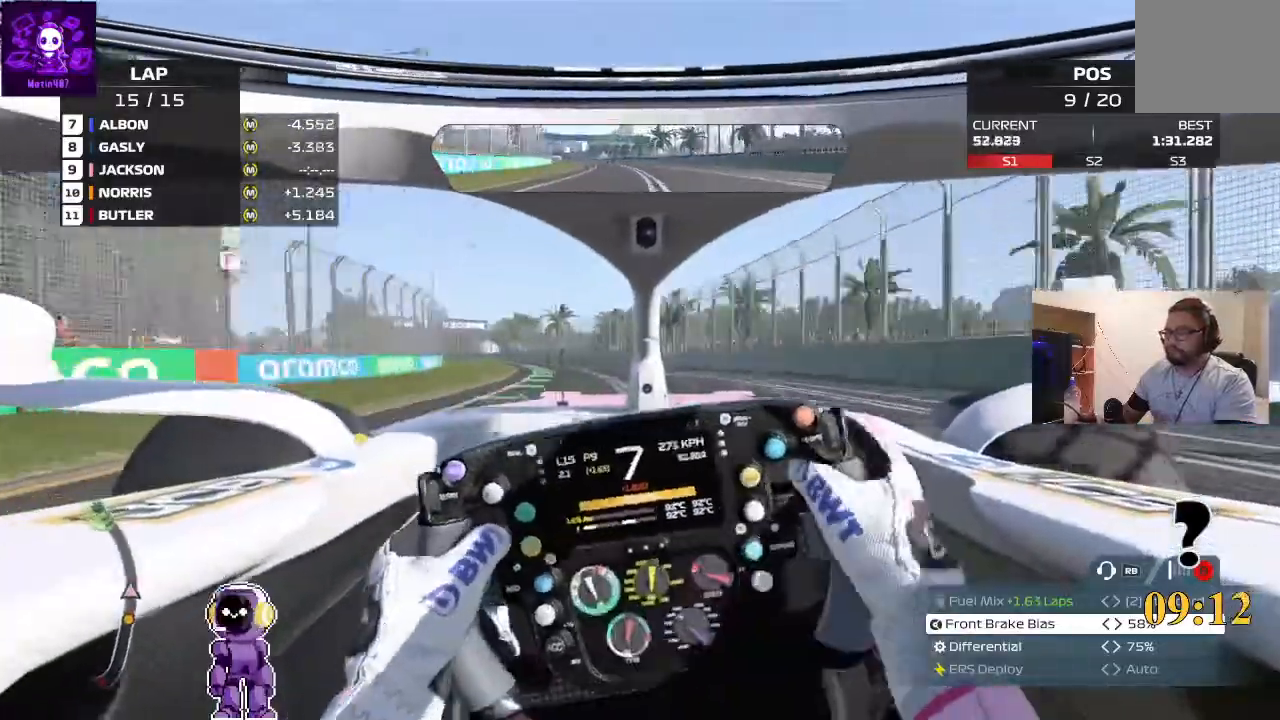
{"dt_ms": 500, "buttons": ["R2"], "left_stick": "center", "right_stick": "center", "events": [[167, "left_stick", "center"], [300, "left_stick", "left"], [500, "left_stick", "center"]]}
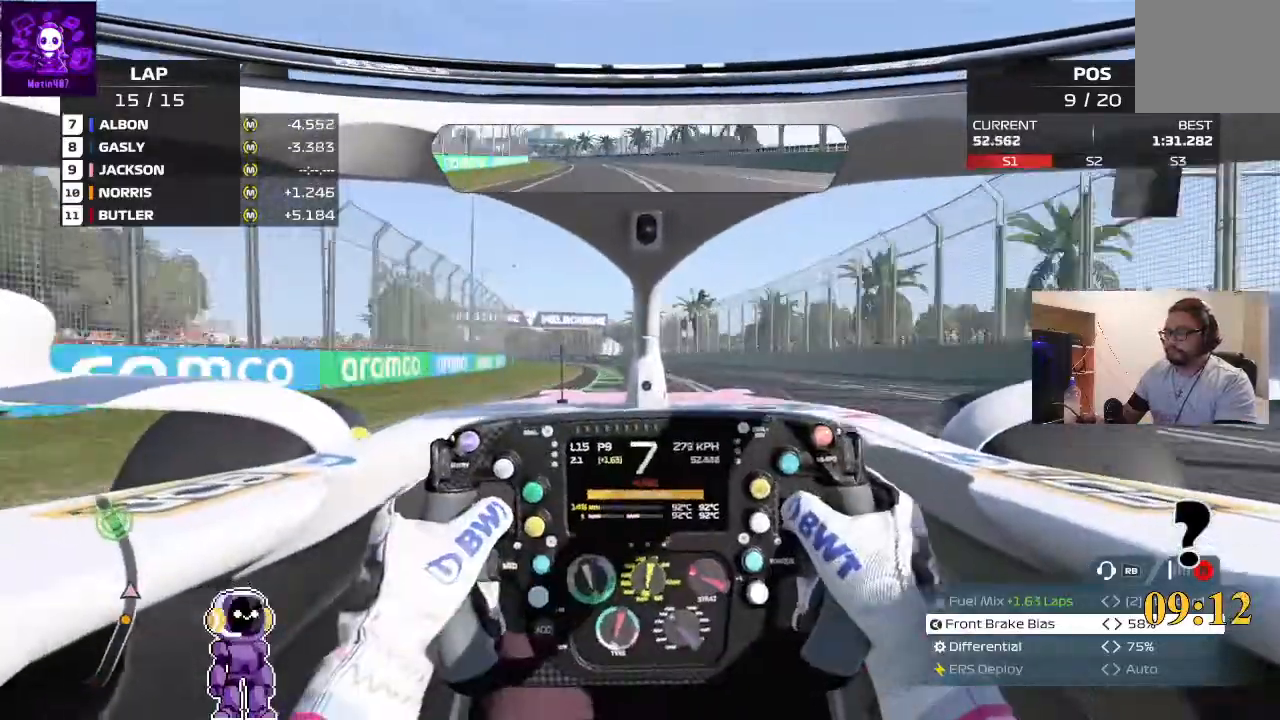
{"dt_ms": 500, "buttons": ["R2"], "left_stick": "left", "right_stick": "center", "events": [[200, "left_stick", "left"]]}
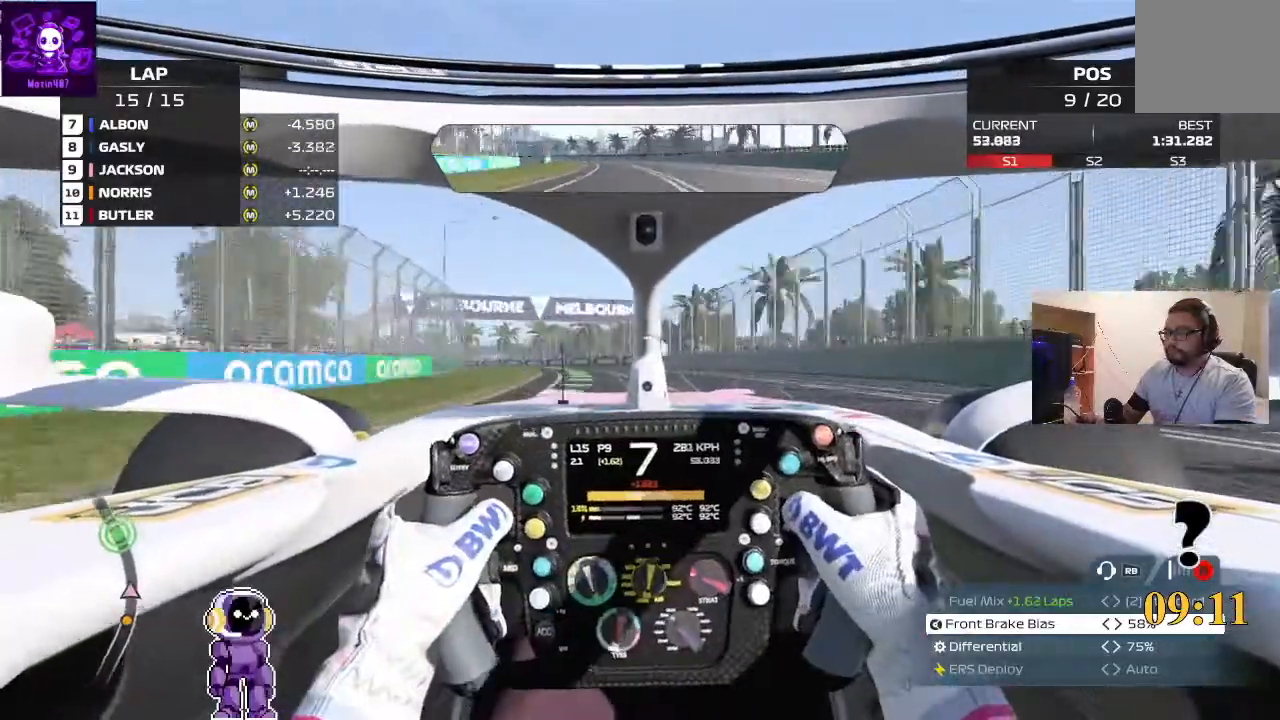
{"dt_ms": 500, "buttons": ["R2"], "left_stick": "left", "right_stick": "center", "events": []}
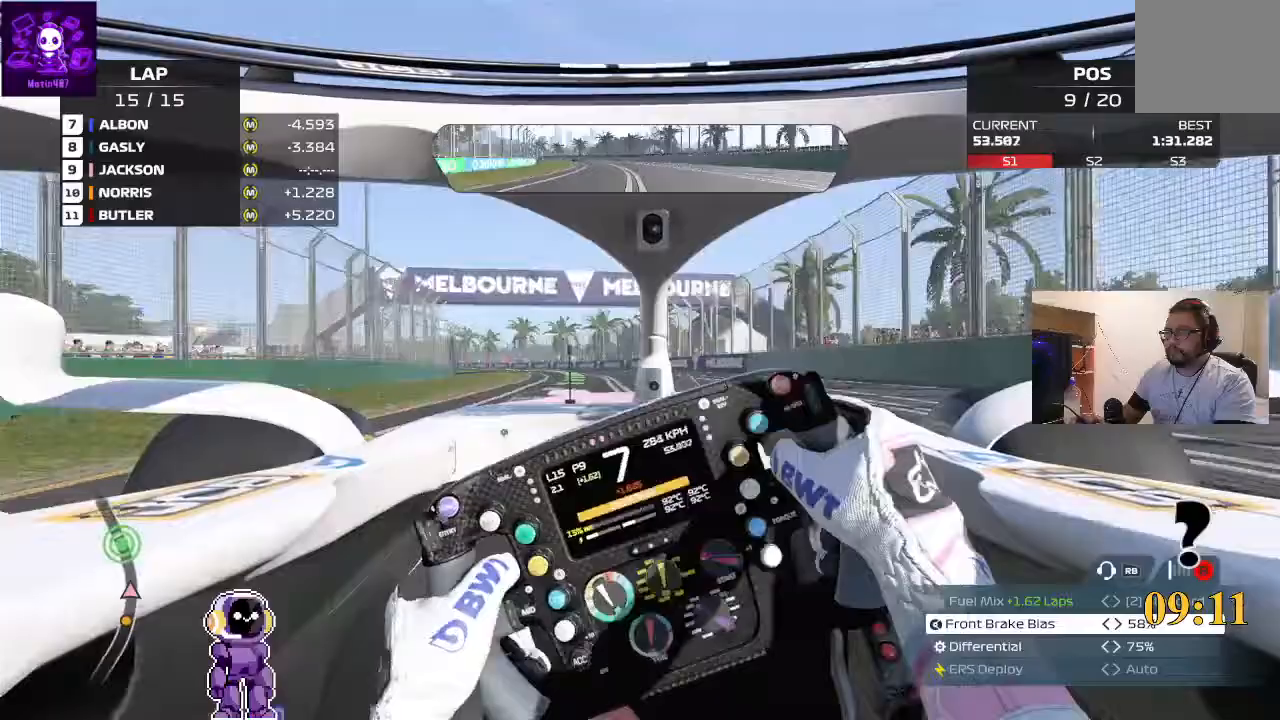
{"dt_ms": 500, "buttons": ["R2"], "left_stick": "left", "right_stick": "center", "events": [[67, "left_stick", "down-left"], [167, "left_stick", "center"], [500, "left_stick", "left"]]}
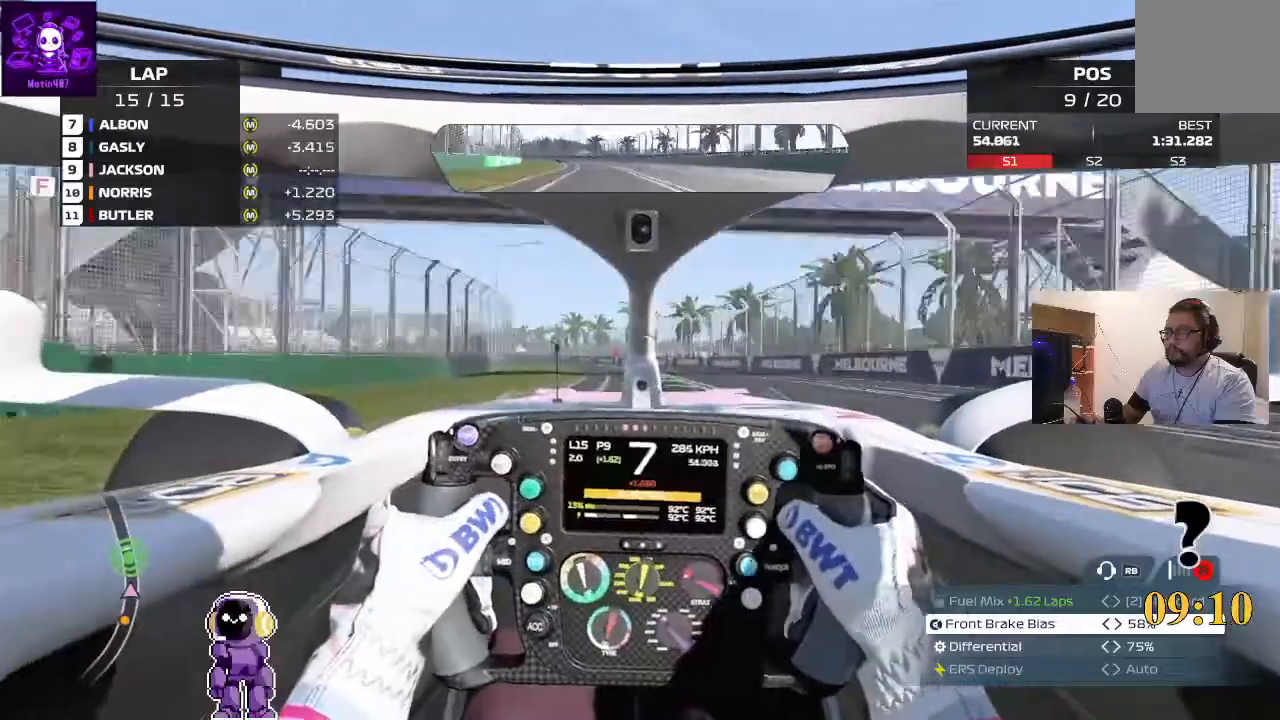
{"dt_ms": 500, "buttons": ["R2"], "left_stick": "left", "right_stick": "center", "events": [[200, "left_stick", "center"], [367, "left_stick", "left"]]}
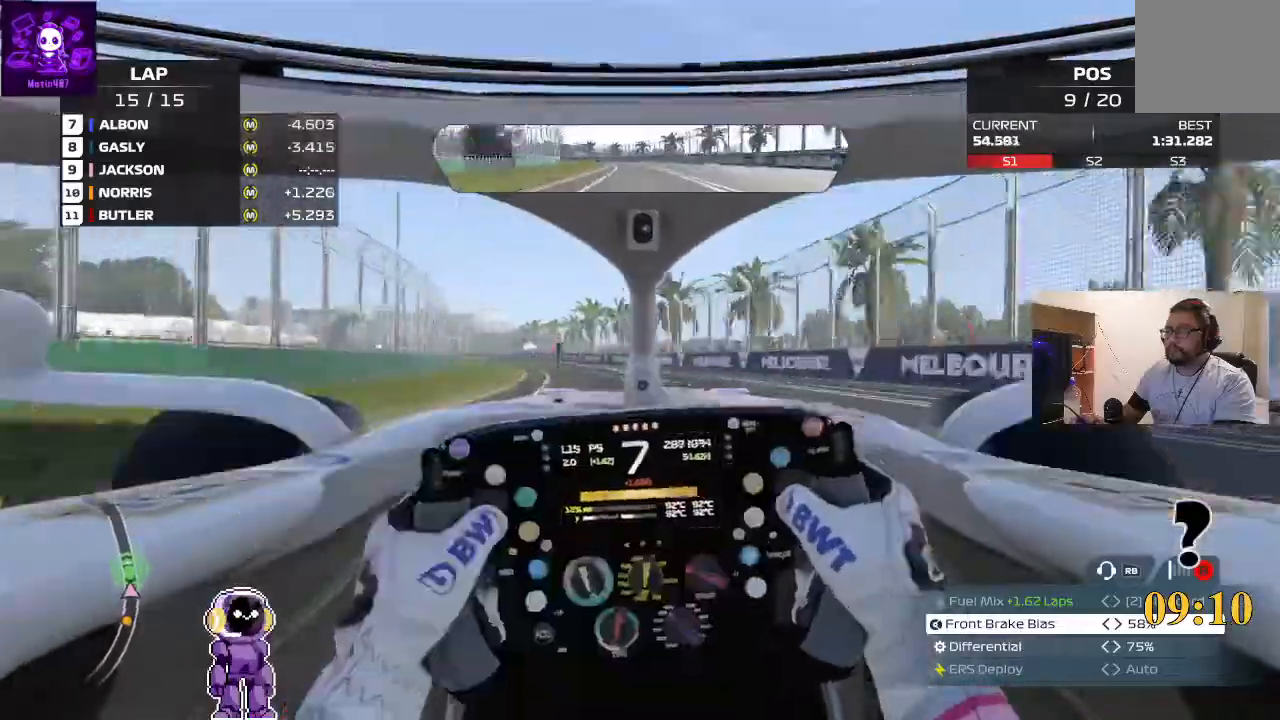
{"dt_ms": 500, "buttons": ["R2"], "left_stick": "left", "right_stick": "center", "events": [[200, "left_stick", "center"], [433, "left_stick", "left"]]}
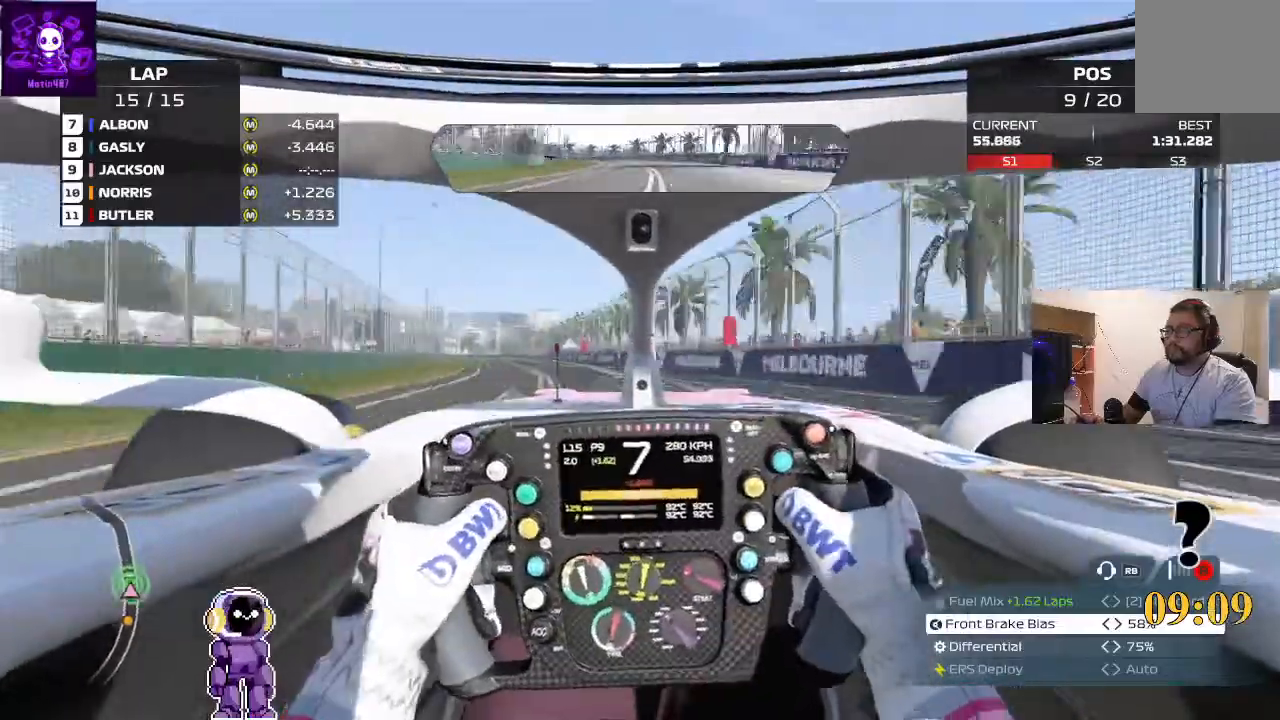
{"dt_ms": 500, "buttons": ["R2"], "left_stick": "left", "right_stick": "center", "events": [[333, "left_stick", "center"], [400, "left_stick", "left"]]}
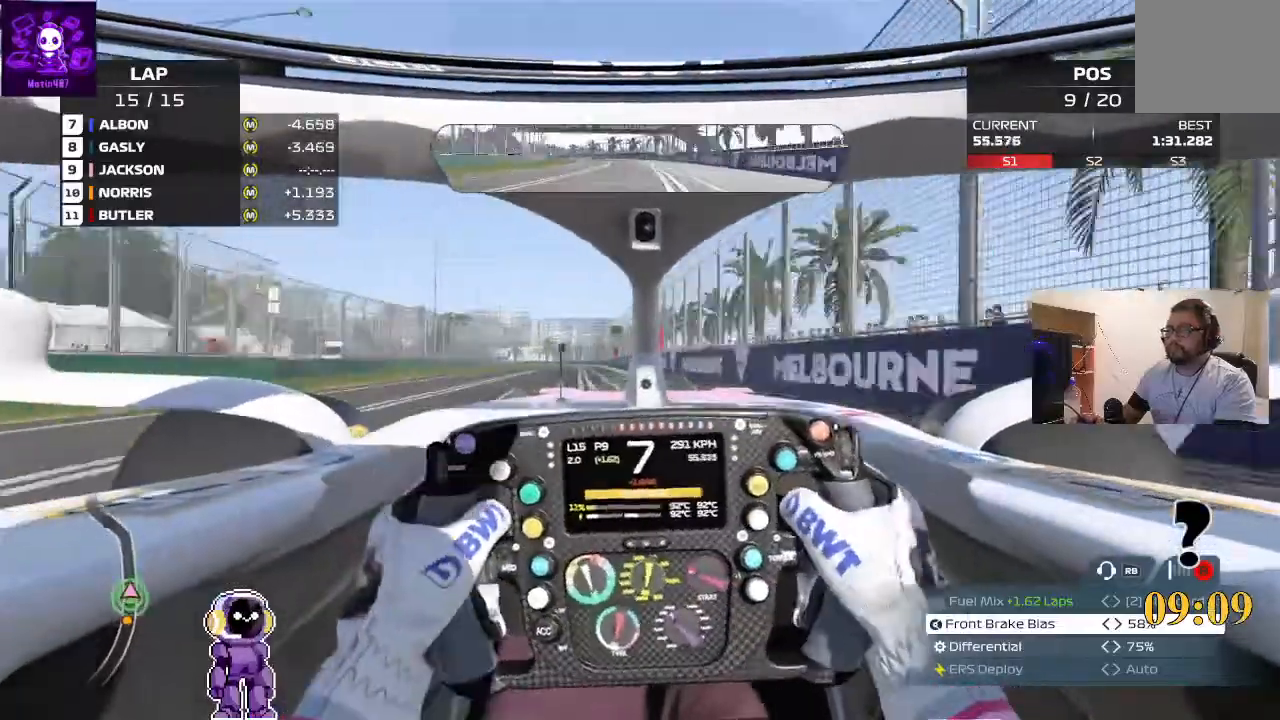
{"dt_ms": 500, "buttons": ["R2"], "left_stick": "left", "right_stick": "center", "events": [[167, "left_stick", "center"], [367, "left_stick", "left"]]}
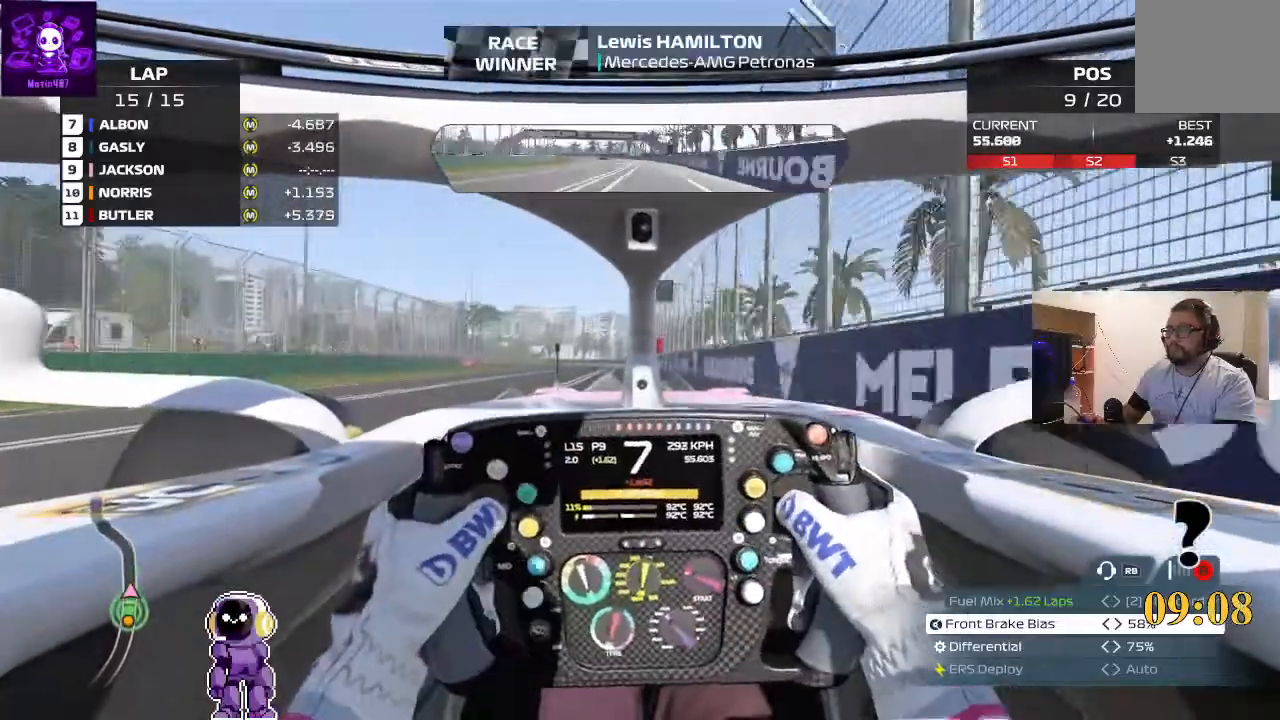
{"dt_ms": 500, "buttons": ["L2"], "left_stick": "center", "right_stick": "center", "events": [[33, "left_stick", "center"], [233, "R2", "up"], [400, "L2", "down"]]}
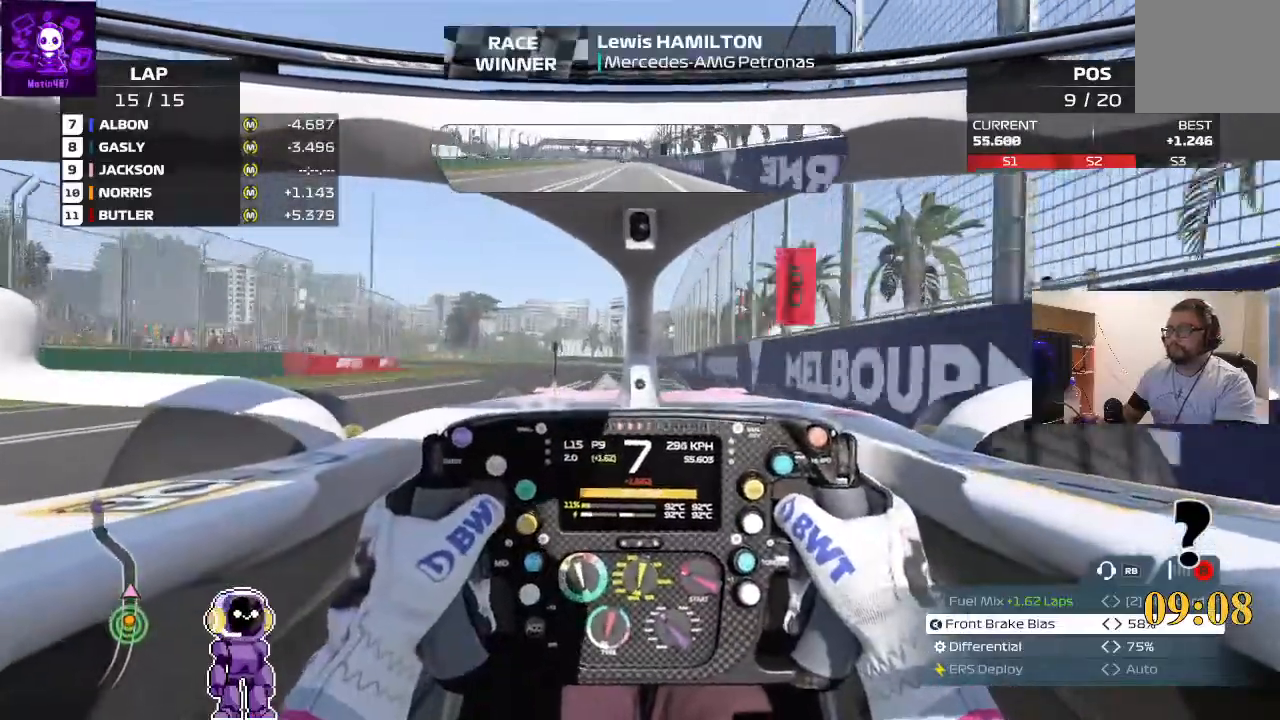
{"dt_ms": 500, "buttons": ["L2"], "left_stick": "down-left", "right_stick": "center", "events": [[300, "left_stick", "down-left"]]}
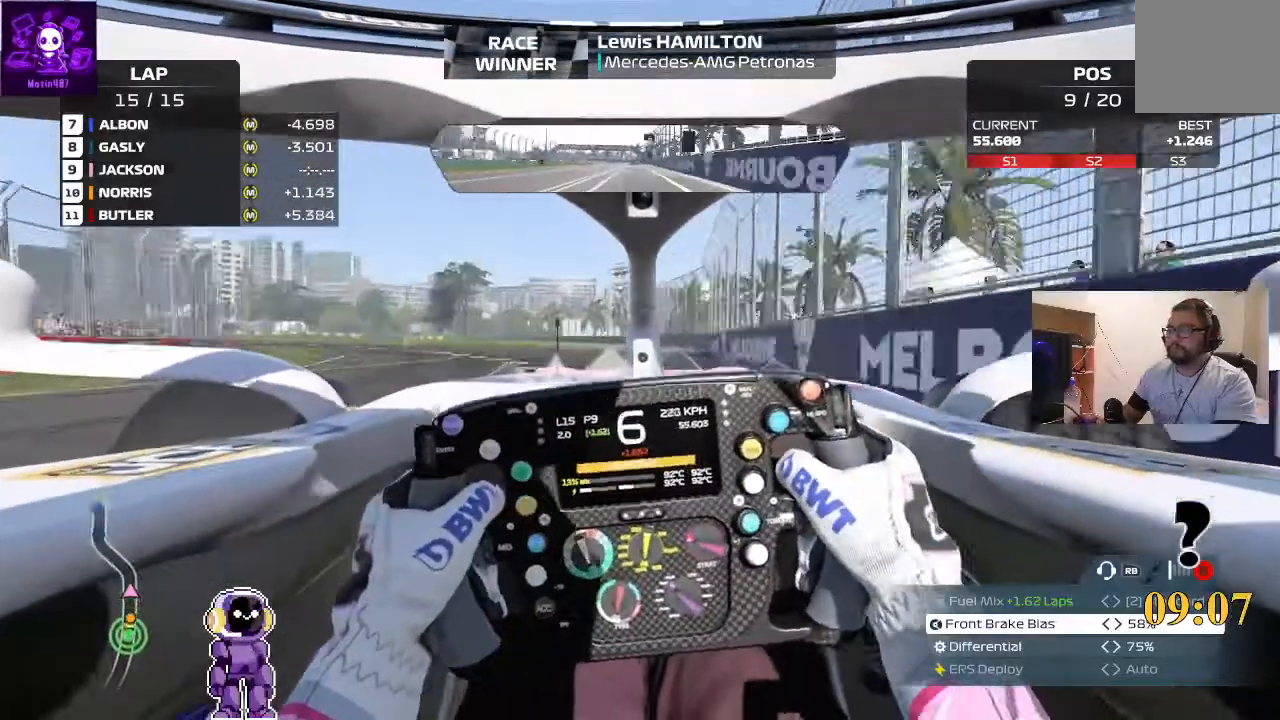
{"dt_ms": 500, "buttons": [], "left_stick": "down-left", "right_stick": "center", "events": [[133, "L2", "up"]]}
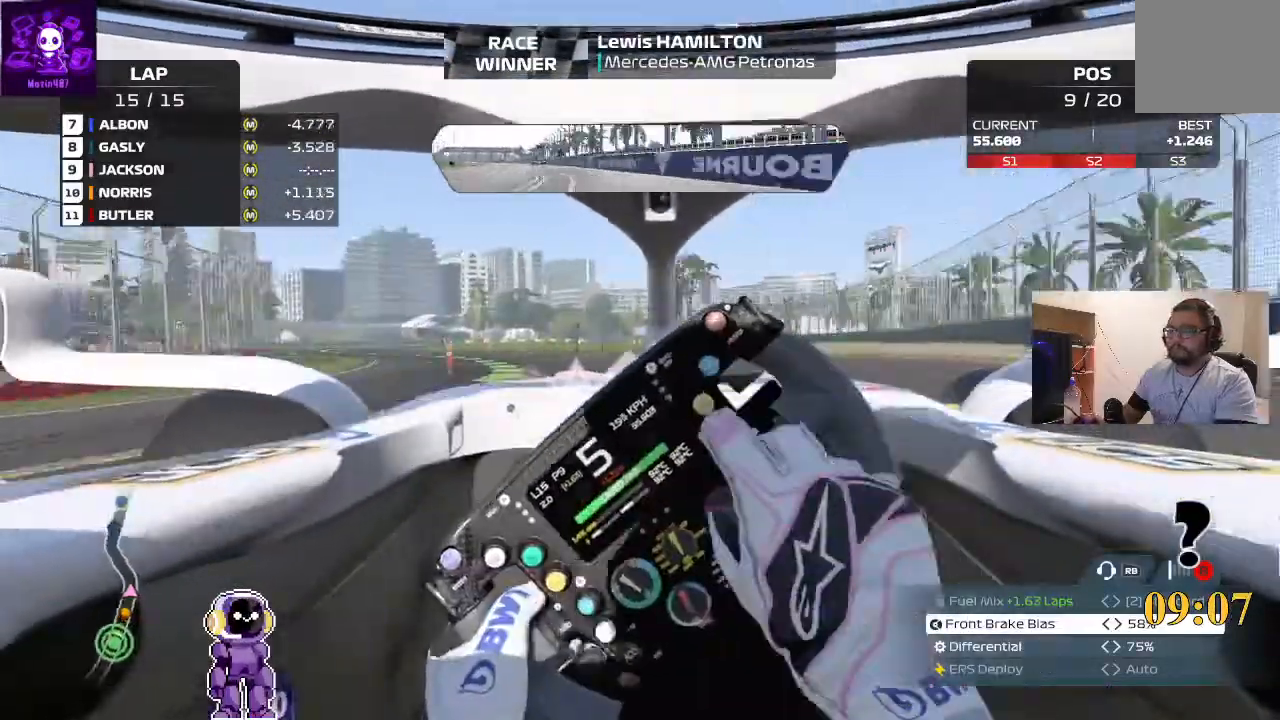
{"dt_ms": 500, "buttons": ["R2"], "left_stick": "down-left", "right_stick": "center", "events": [[33, "R2", "down"]]}
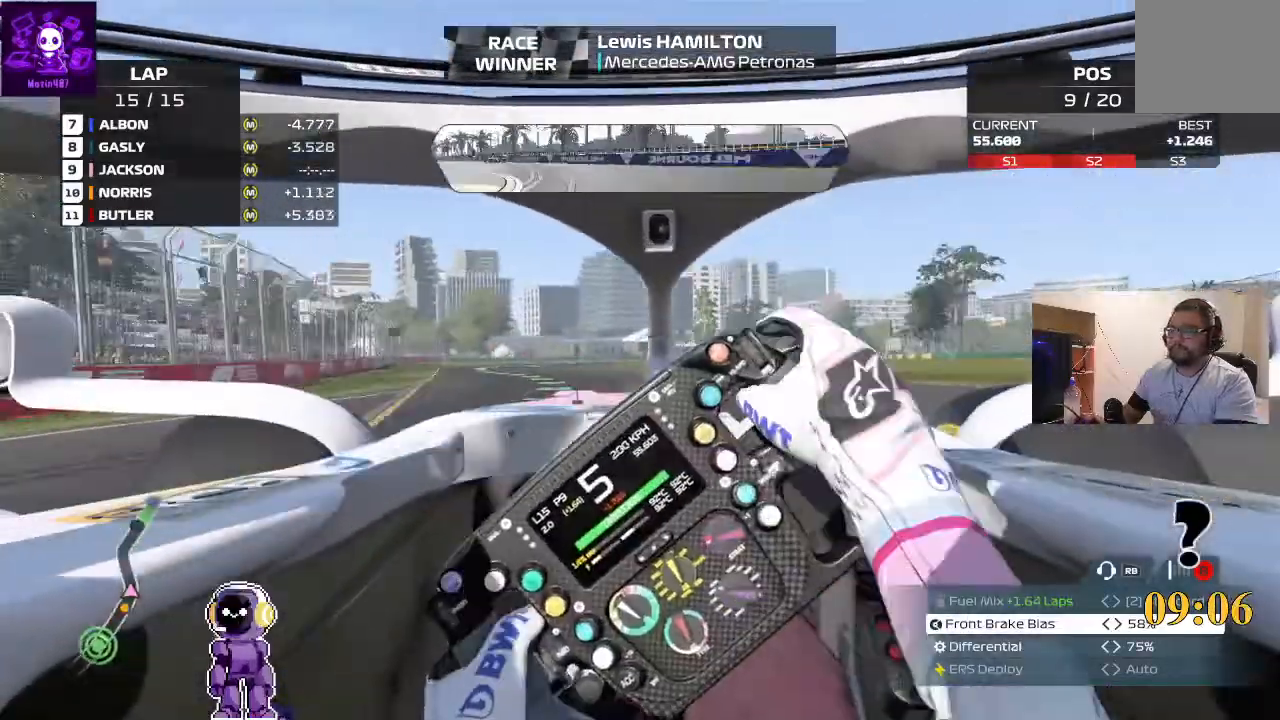
{"dt_ms": 500, "buttons": ["R2"], "left_stick": "down-left", "right_stick": "center", "events": []}
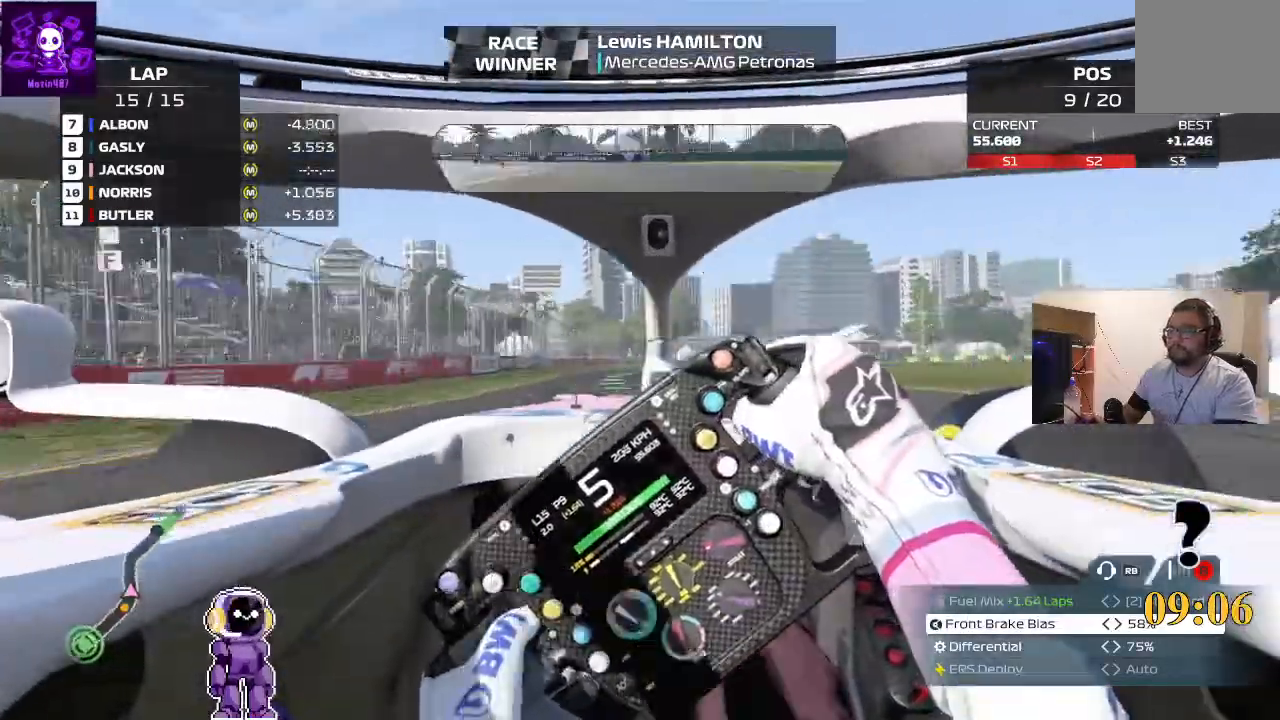
{"dt_ms": 500, "buttons": ["R2"], "left_stick": "right", "right_stick": "center", "events": [[67, "left_stick", "center"], [333, "left_stick", "right"]]}
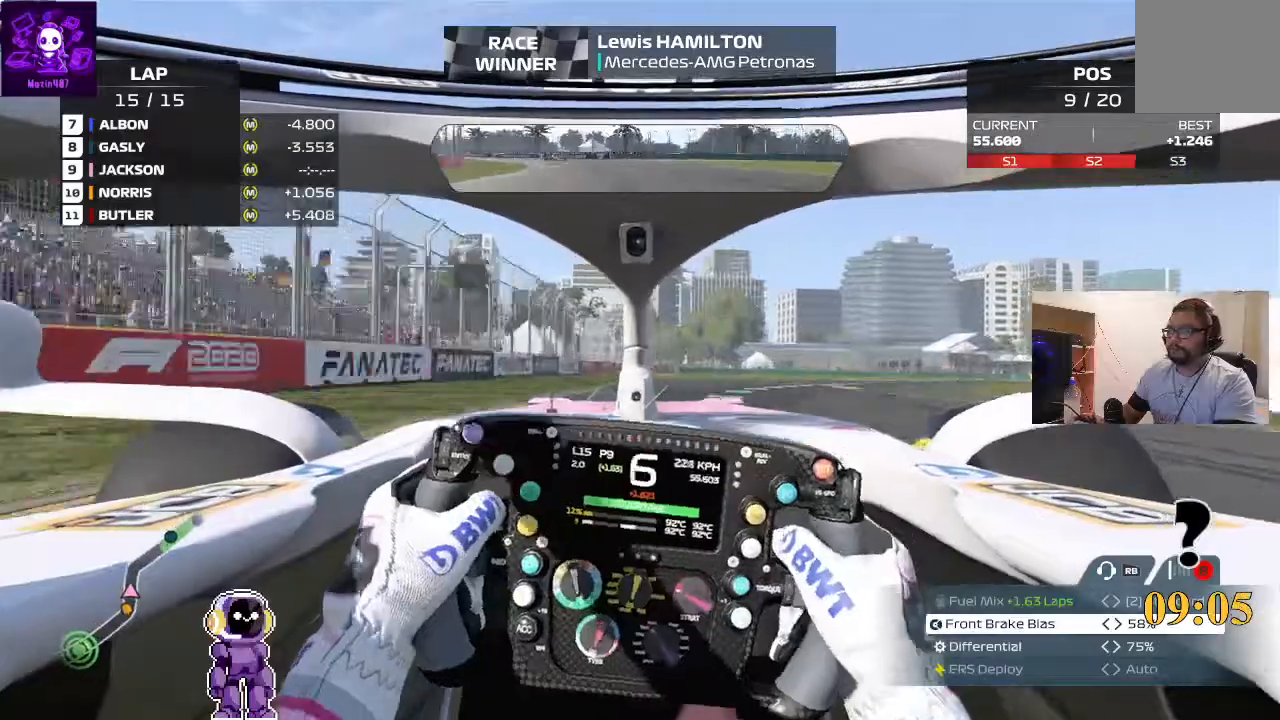
{"dt_ms": 500, "buttons": [], "left_stick": "right", "right_stick": "center", "events": [[100, "R2", "up"], [167, "R2", "down"], [433, "R2", "up"]]}
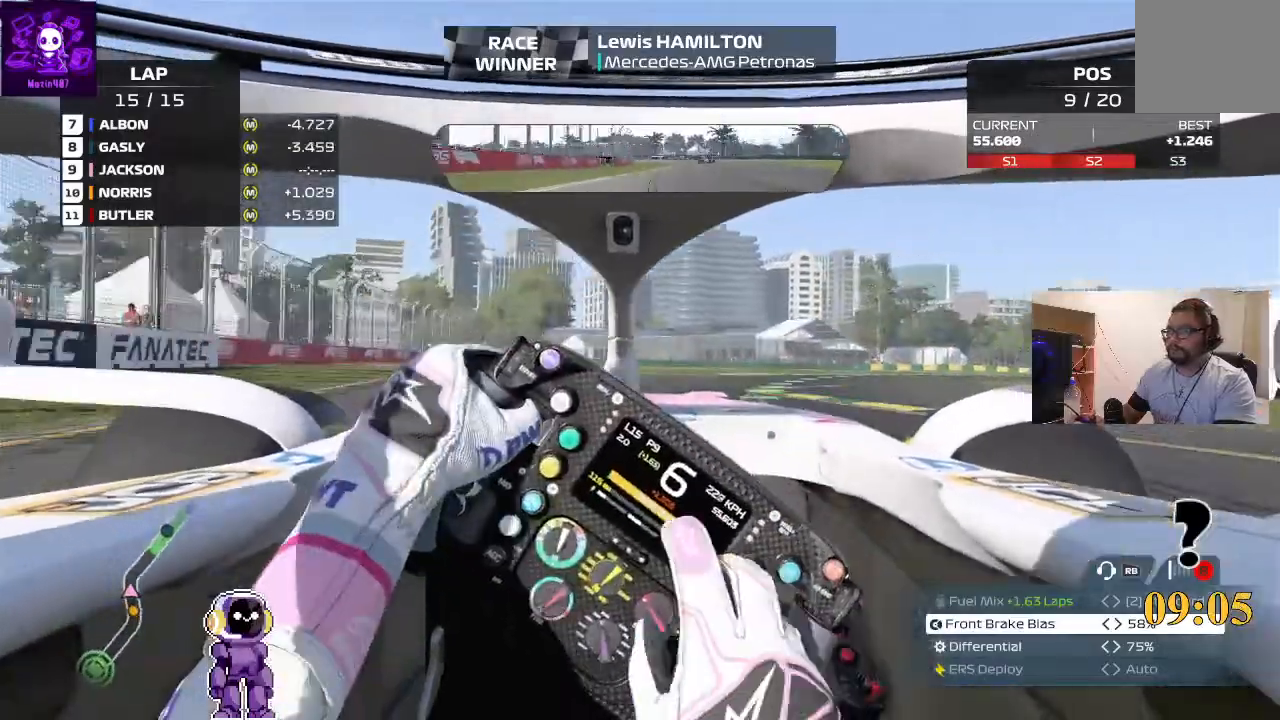
{"dt_ms": 500, "buttons": ["L2"], "left_stick": "right", "right_stick": "center", "events": [[333, "L2", "down"]]}
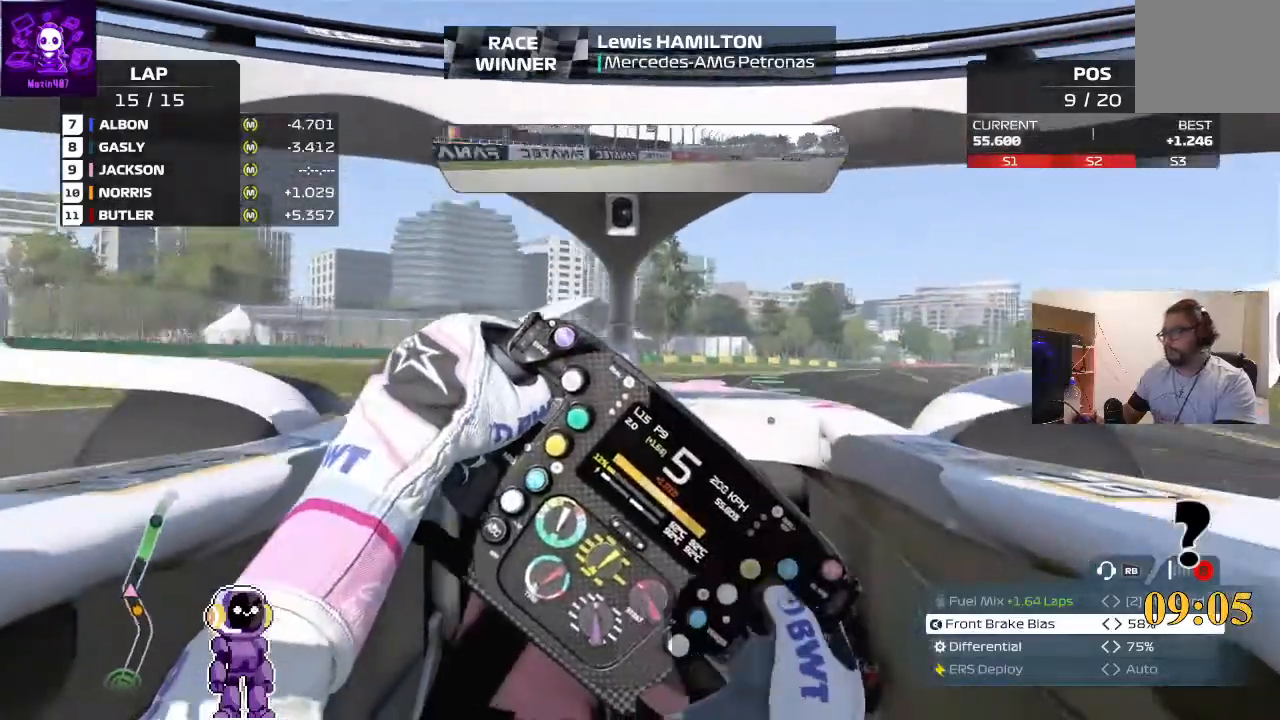
{"dt_ms": 500, "buttons": ["R2"], "left_stick": "right", "right_stick": "center", "events": [[133, "L2", "up"], [167, "R2", "down"]]}
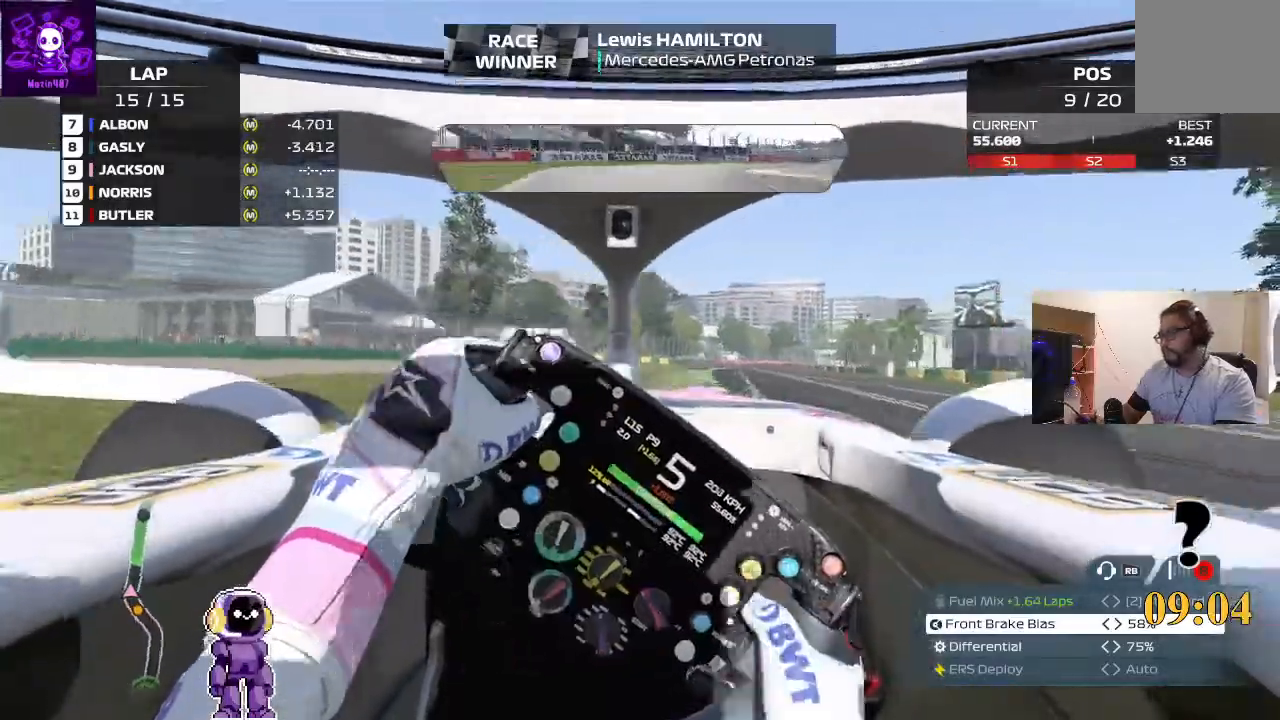
{"dt_ms": 500, "buttons": ["R2"], "left_stick": "left", "right_stick": "center", "events": [[167, "left_stick", "center"], [400, "left_stick", "left"]]}
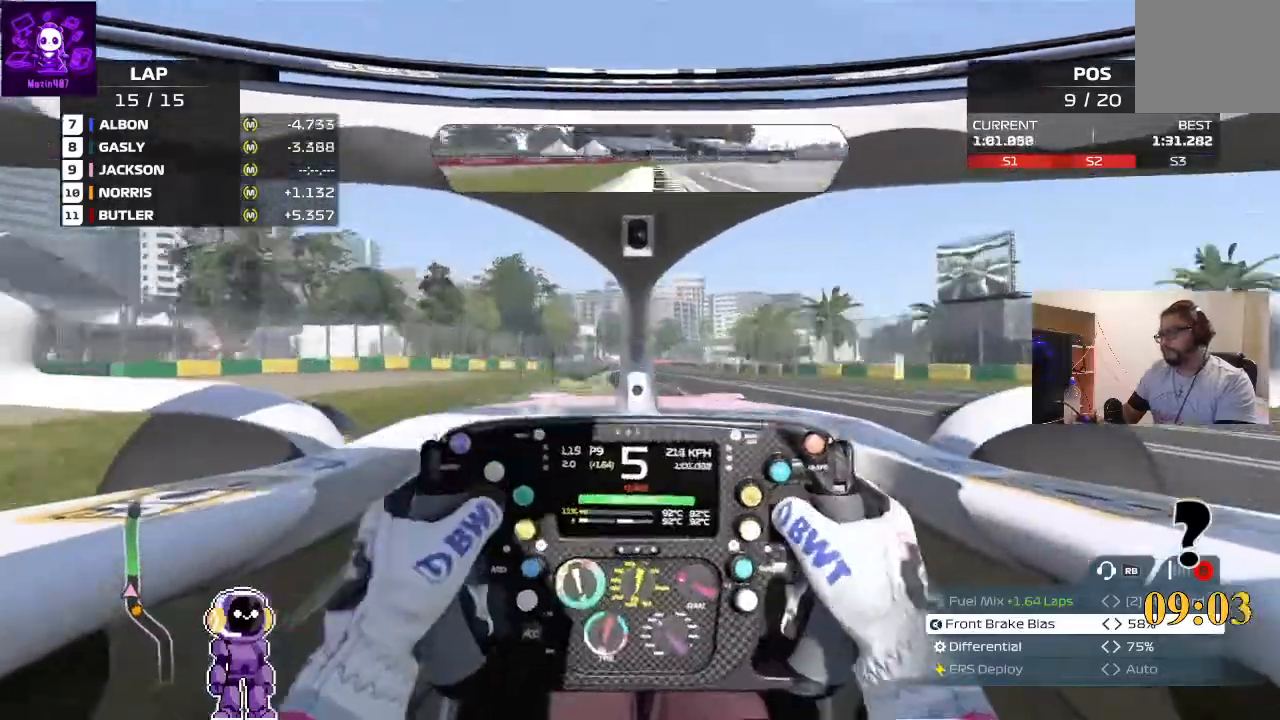
{"dt_ms": 500, "buttons": ["R2"], "left_stick": "down-left", "right_stick": "center", "events": [[100, "left_stick", "center"], [433, "left_stick", "down-left"]]}
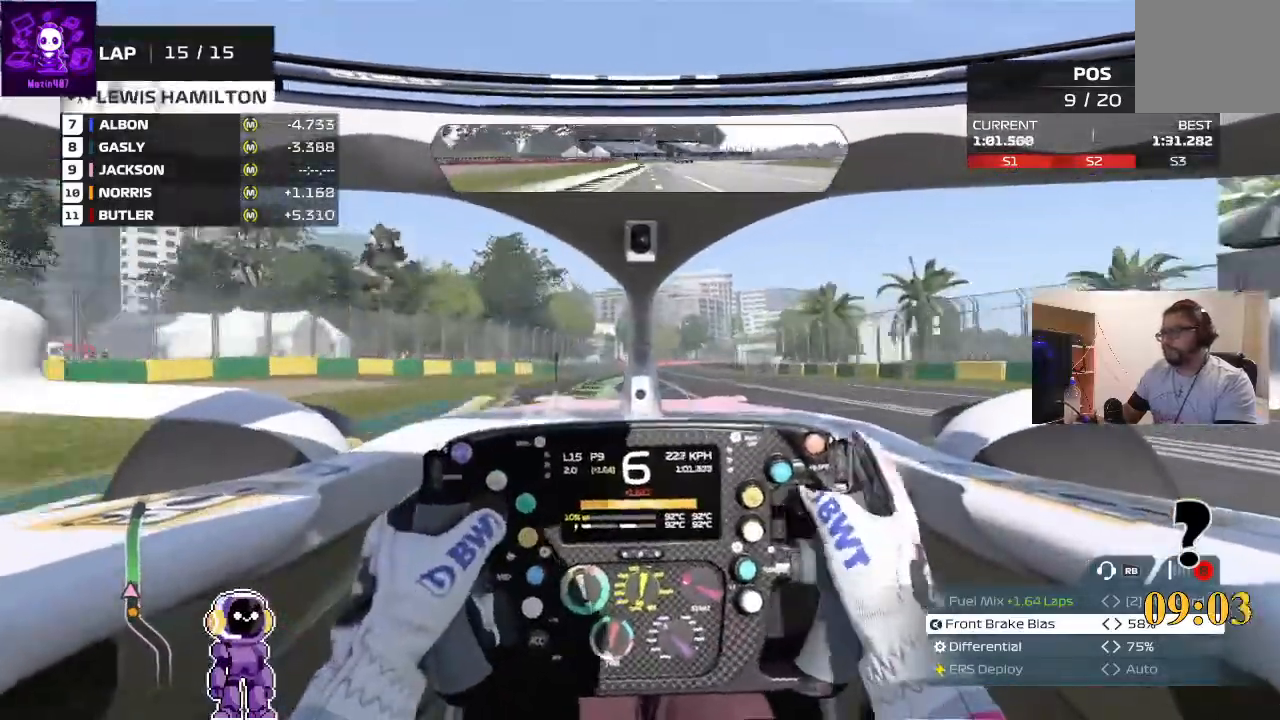
{"dt_ms": 500, "buttons": ["R2"], "left_stick": "center", "right_stick": "center", "events": [[33, "left_stick", "center"], [200, "left_stick", "right"], [467, "left_stick", "center"]]}
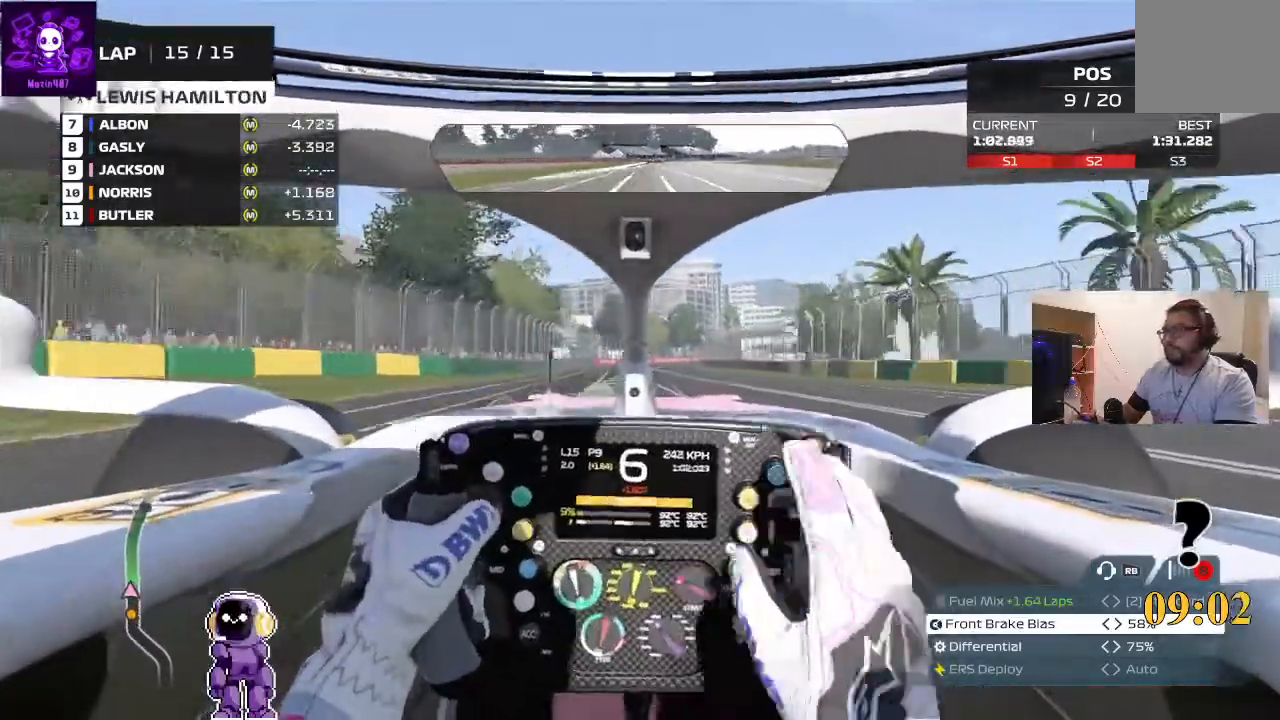
{"dt_ms": 500, "buttons": ["R2"], "left_stick": "center", "right_stick": "center", "events": [[100, "left_stick", "right"], [167, "left_stick", "center"]]}
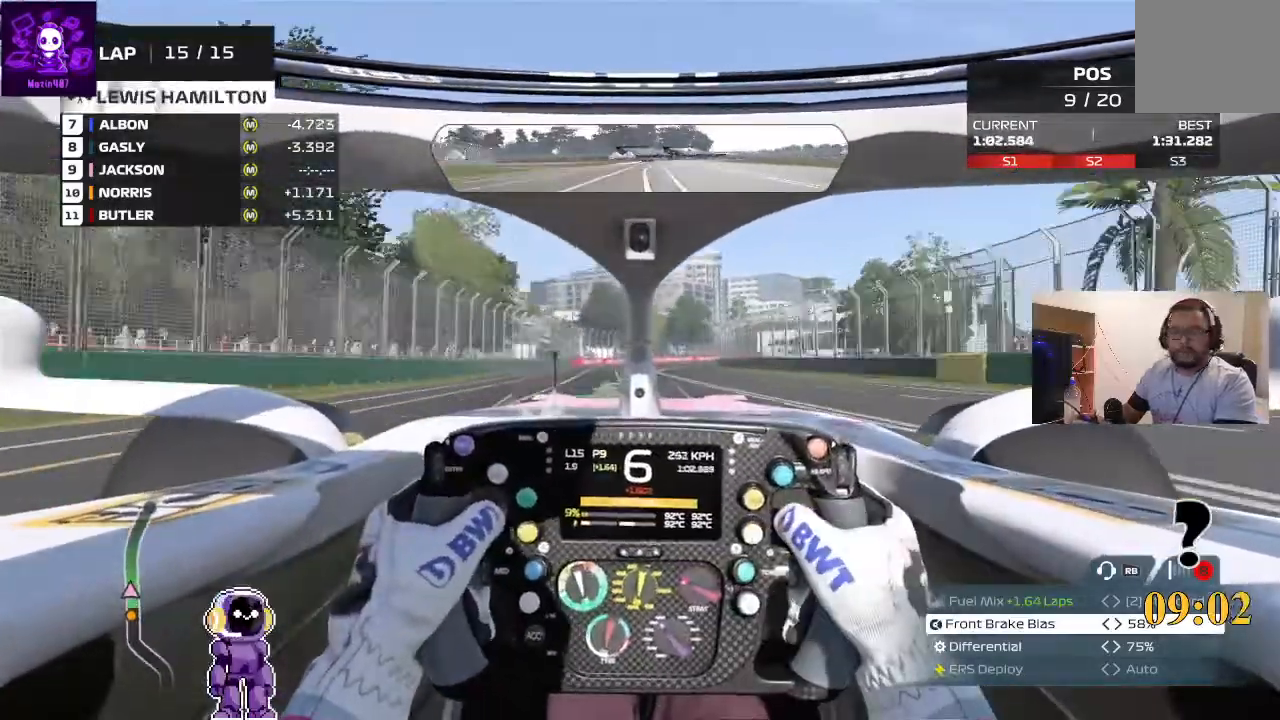
{"dt_ms": 500, "buttons": ["R2"], "left_stick": "center", "right_stick": "center", "events": []}
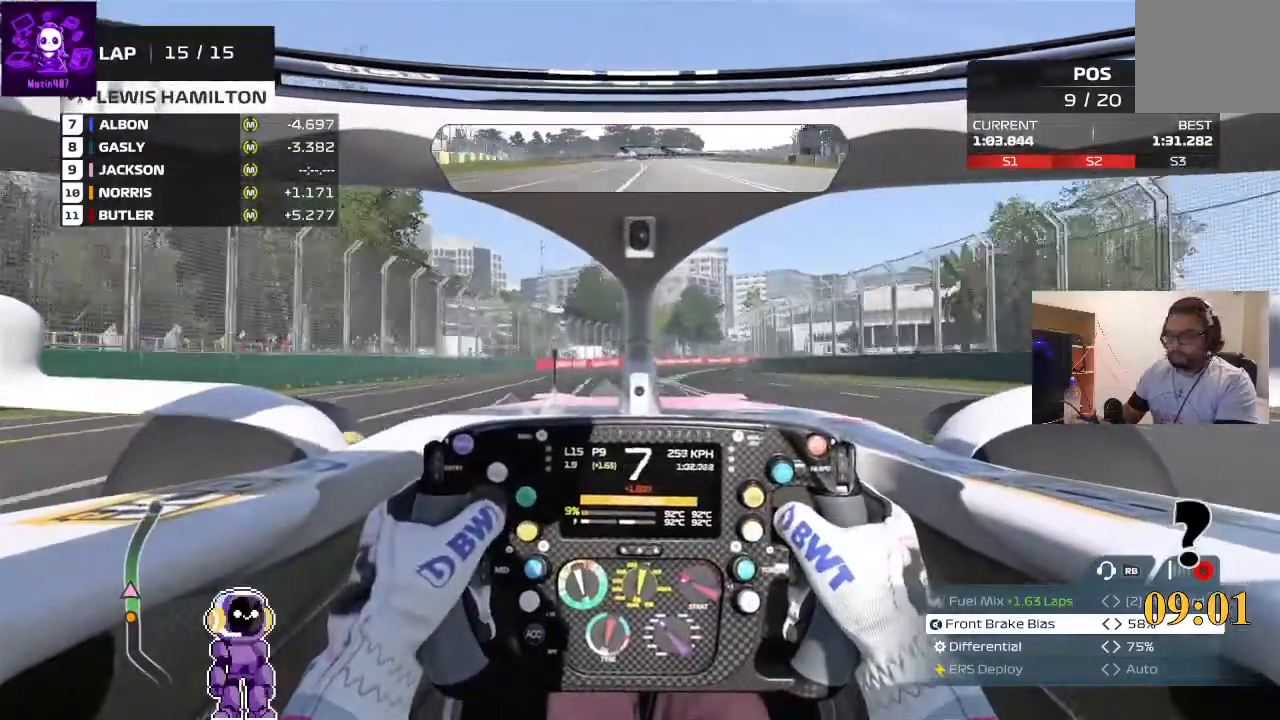
{"dt_ms": 500, "buttons": ["R2"], "left_stick": "right", "right_stick": "center", "events": [[67, "left_stick", "right"]]}
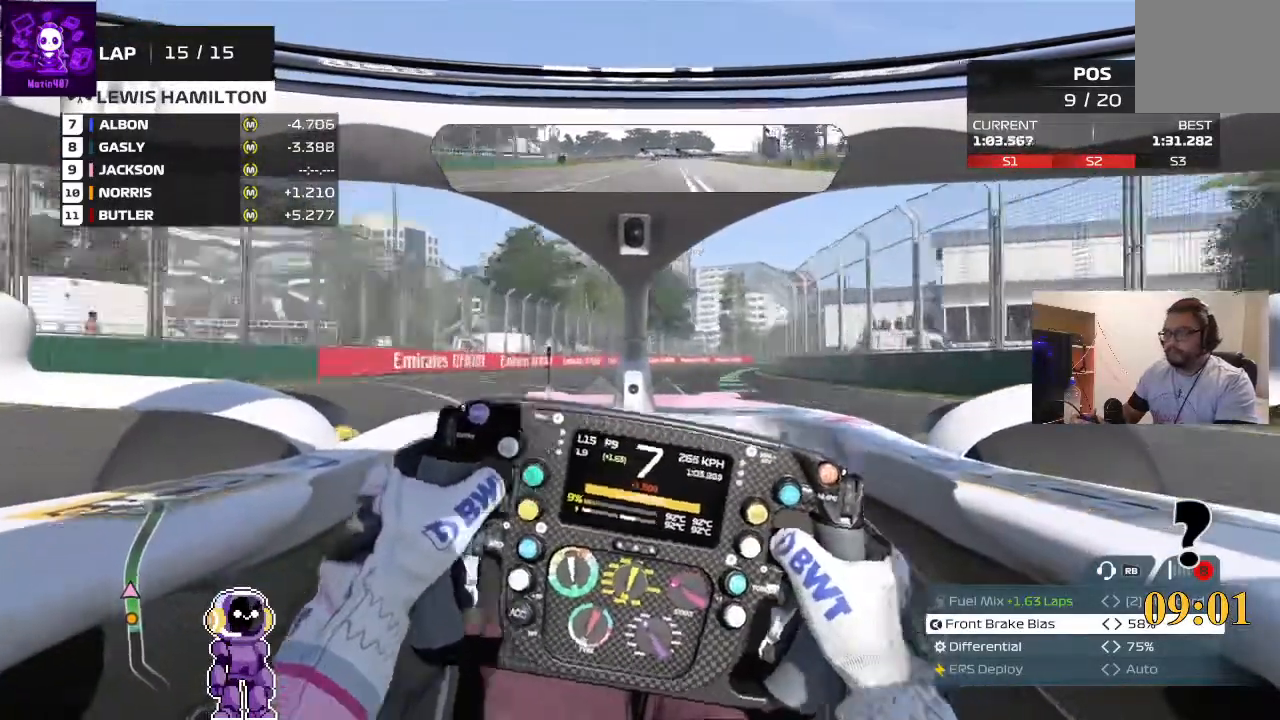
{"dt_ms": 500, "buttons": ["R2"], "left_stick": "right", "right_stick": "center", "events": [[300, "left_stick", "center"], [400, "left_stick", "right"]]}